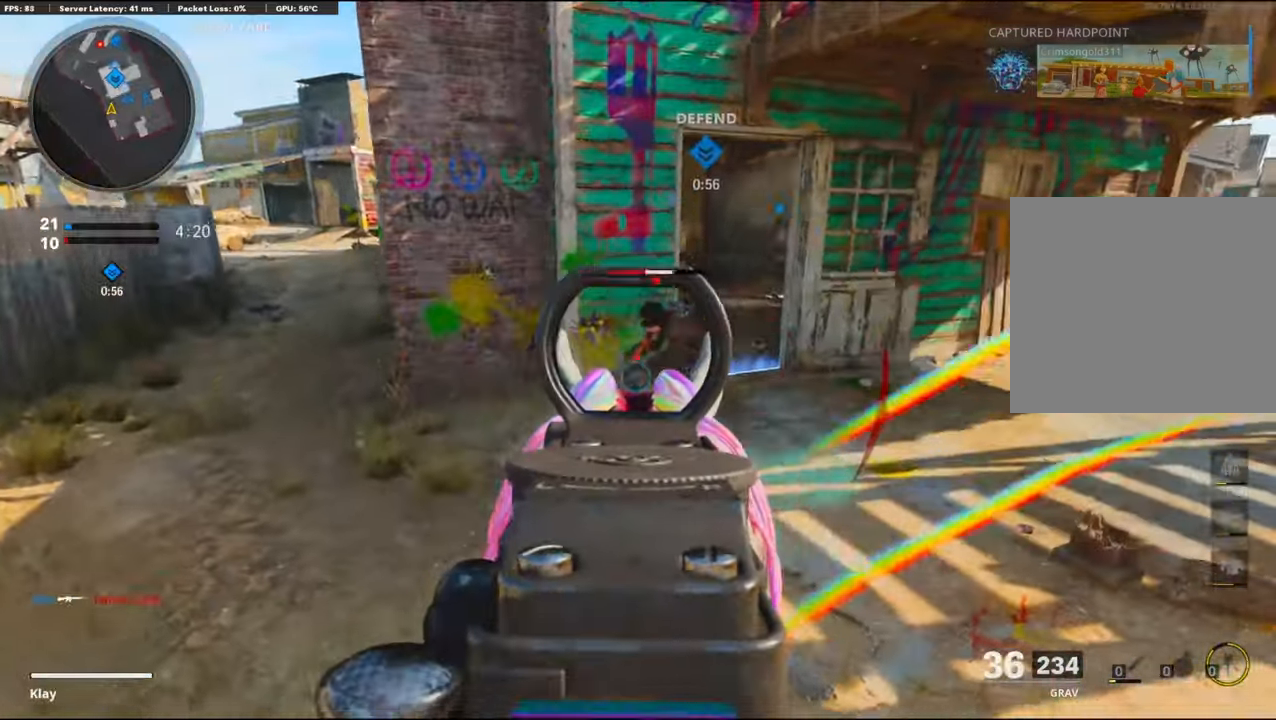
Gameplay with a controller (PlayStation layout); each line is a JSON object with the inputs held at the frame after it. "events" lists button and stick changes between this image and that frame as [ms after this image, input, new state], when the widget could be followed in between.
{"buttons": ["R1"], "left_stick": "right", "right_stick": "up-right", "events": [[167, "right_stick", "center"], [383, "right_stick", "up-left"], [433, "right_stick", "up-right"], [467, "L1", "up"]]}
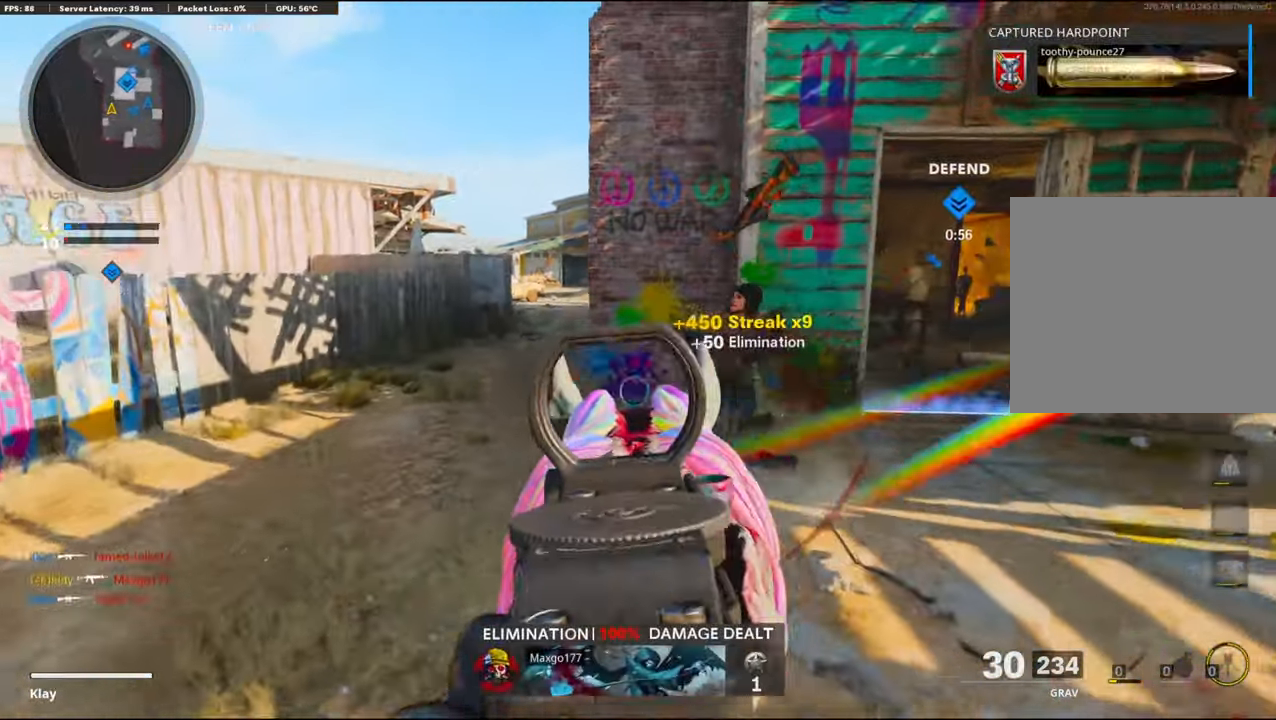
{"buttons": ["L3"], "left_stick": "up-left", "right_stick": "center", "events": [[200, "L3", "down"], [200, "R1", "up"], [200, "left_stick", "up"], [200, "right_stick", "center"], [433, "left_stick", "up-left"], [433, "right_stick", "left"], [500, "right_stick", "center"]]}
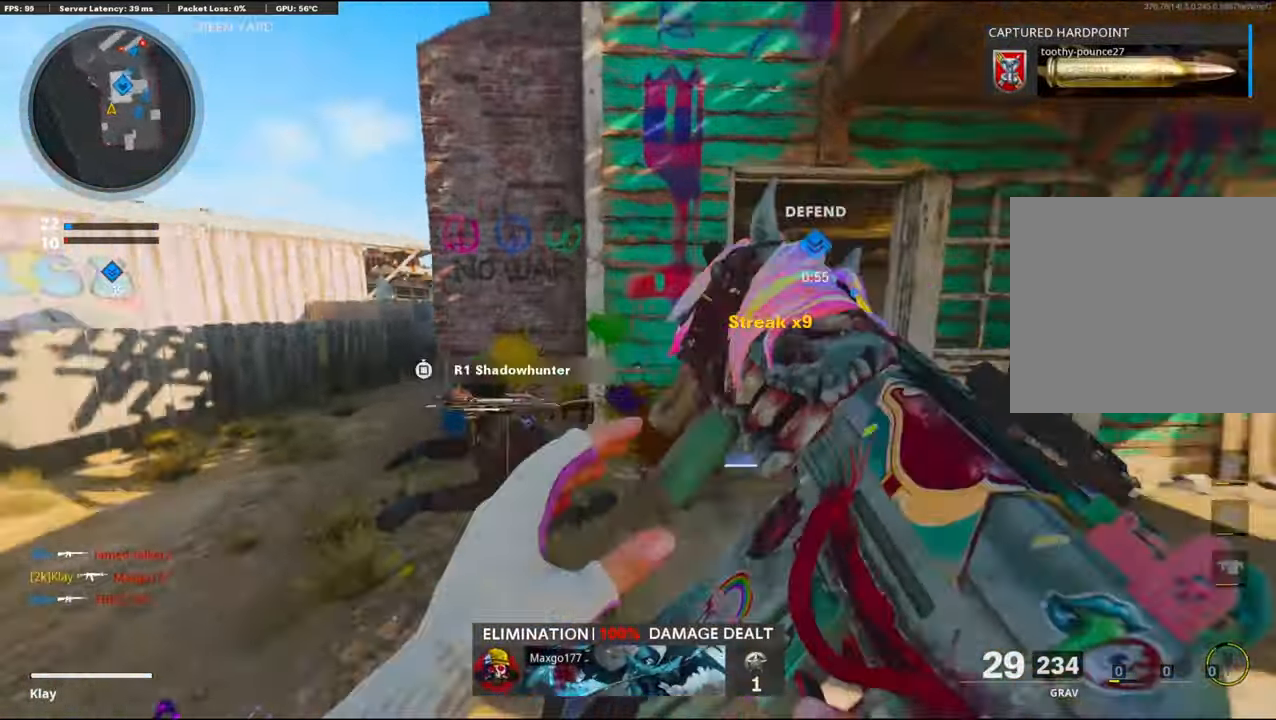
{"buttons": [], "left_stick": "left", "right_stick": "center", "events": [[167, "L3", "up"], [167, "right_stick", "right"], [267, "left_stick", "left"], [283, "right_stick", "center"]]}
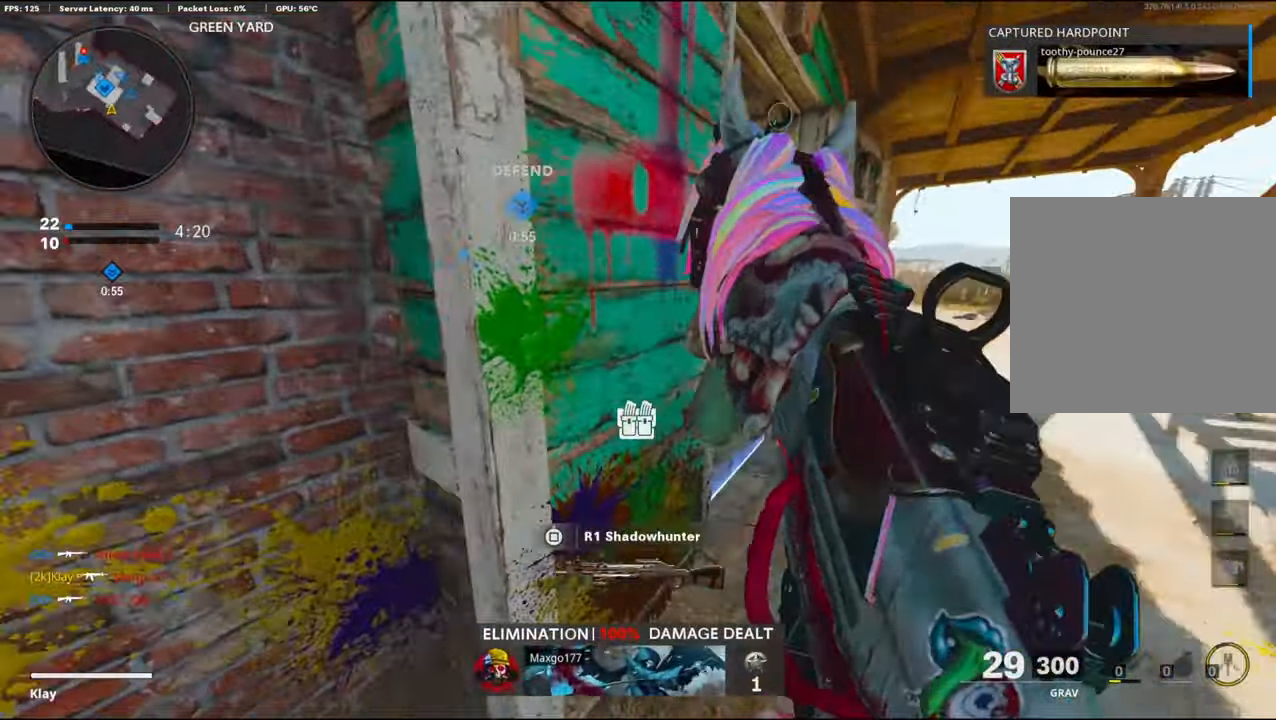
{"buttons": [], "left_stick": "up-right", "right_stick": "left", "events": [[83, "left_stick", "right"], [83, "right_stick", "right"], [133, "left_stick", "up-right"], [133, "right_stick", "center"], [283, "L3", "down"], [467, "L3", "up"], [467, "right_stick", "left"]]}
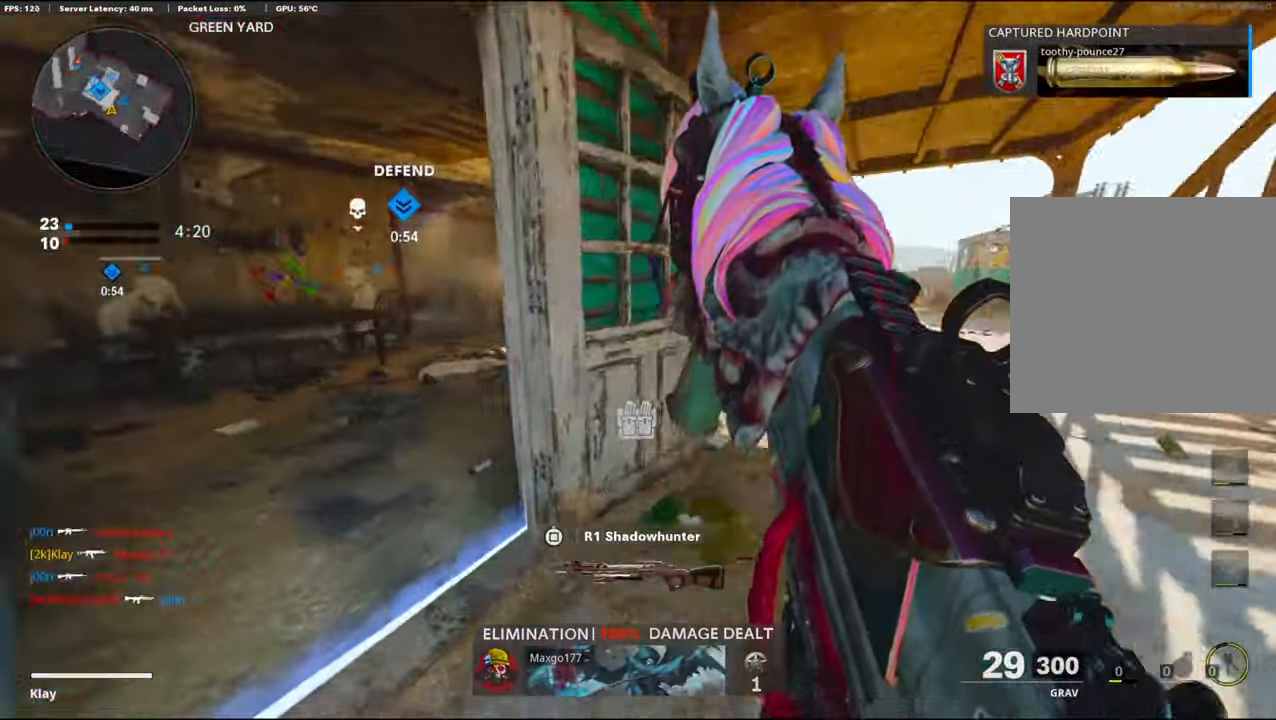
{"buttons": [], "left_stick": "up-left", "right_stick": "center", "events": [[333, "right_stick", "center"], [350, "left_stick", "up-left"]]}
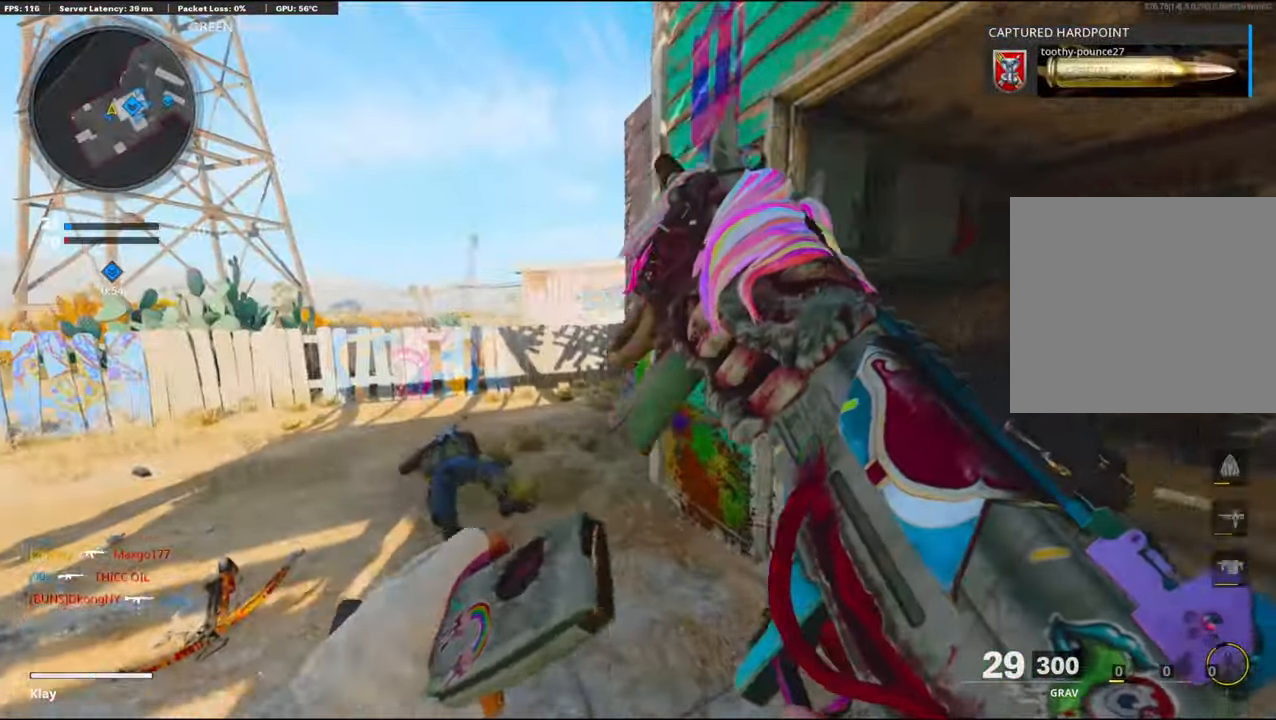
{"buttons": ["L3", "R3"], "left_stick": "up-left", "right_stick": "right", "events": [[183, "L3", "down"], [250, "R3", "down"], [283, "right_stick", "right"]]}
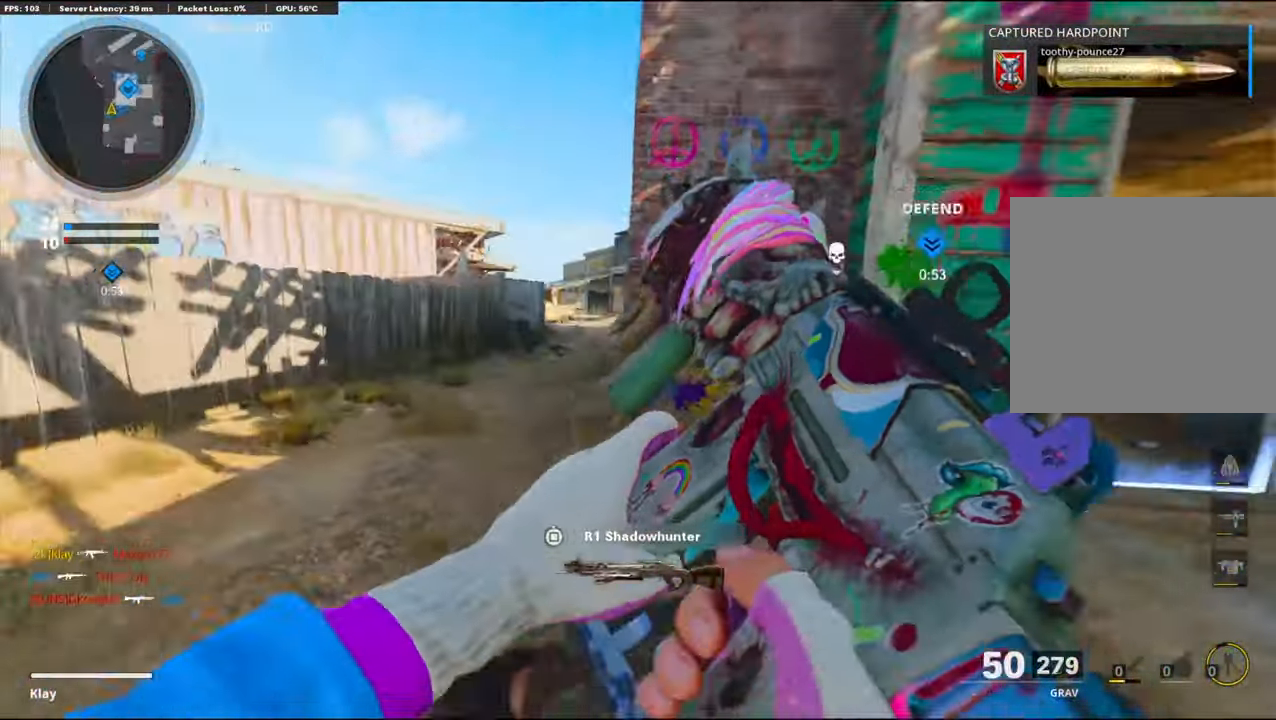
{"buttons": ["L1"], "left_stick": "down-left", "right_stick": "up-left", "events": [[117, "CROSS", "down"], [117, "L1", "down"], [117, "L3", "up"], [117, "R3", "up"], [117, "left_stick", "down-left"], [150, "CROSS", "up"], [383, "right_stick", "up-left"]]}
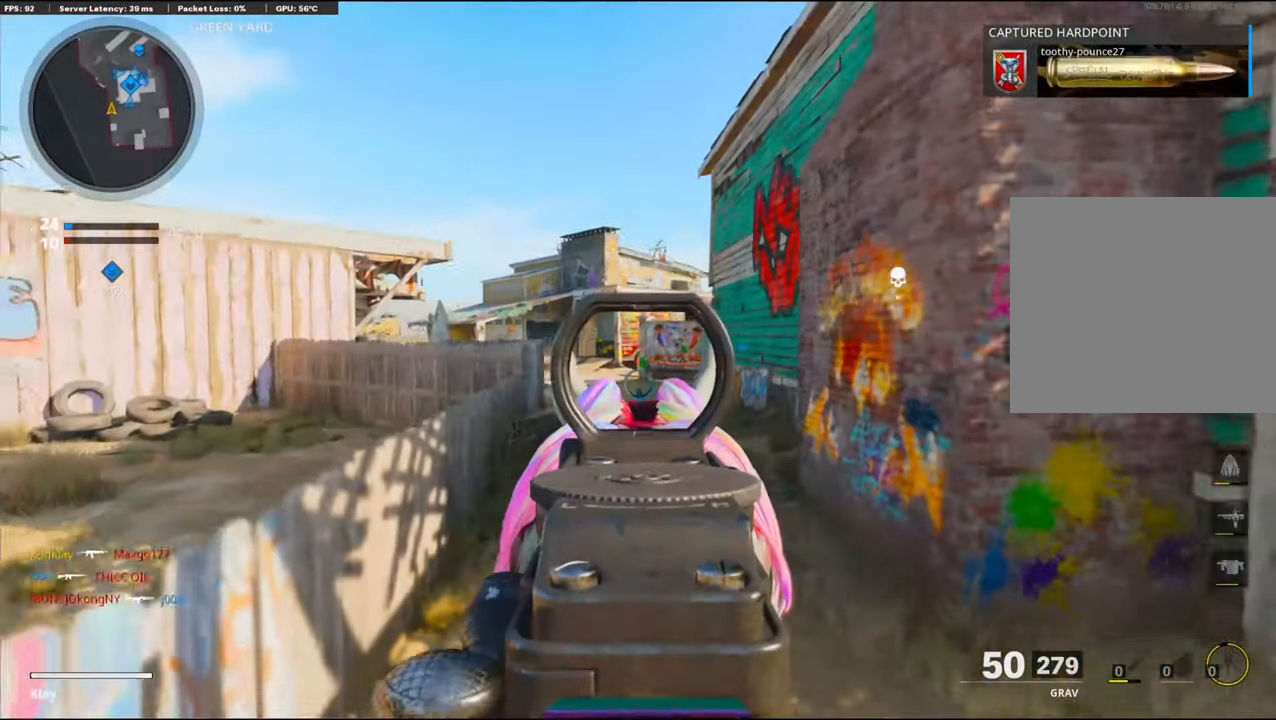
{"buttons": ["L1"], "left_stick": "right", "right_stick": "center", "events": [[67, "left_stick", "left"], [250, "left_stick", "right"], [250, "right_stick", "center"]]}
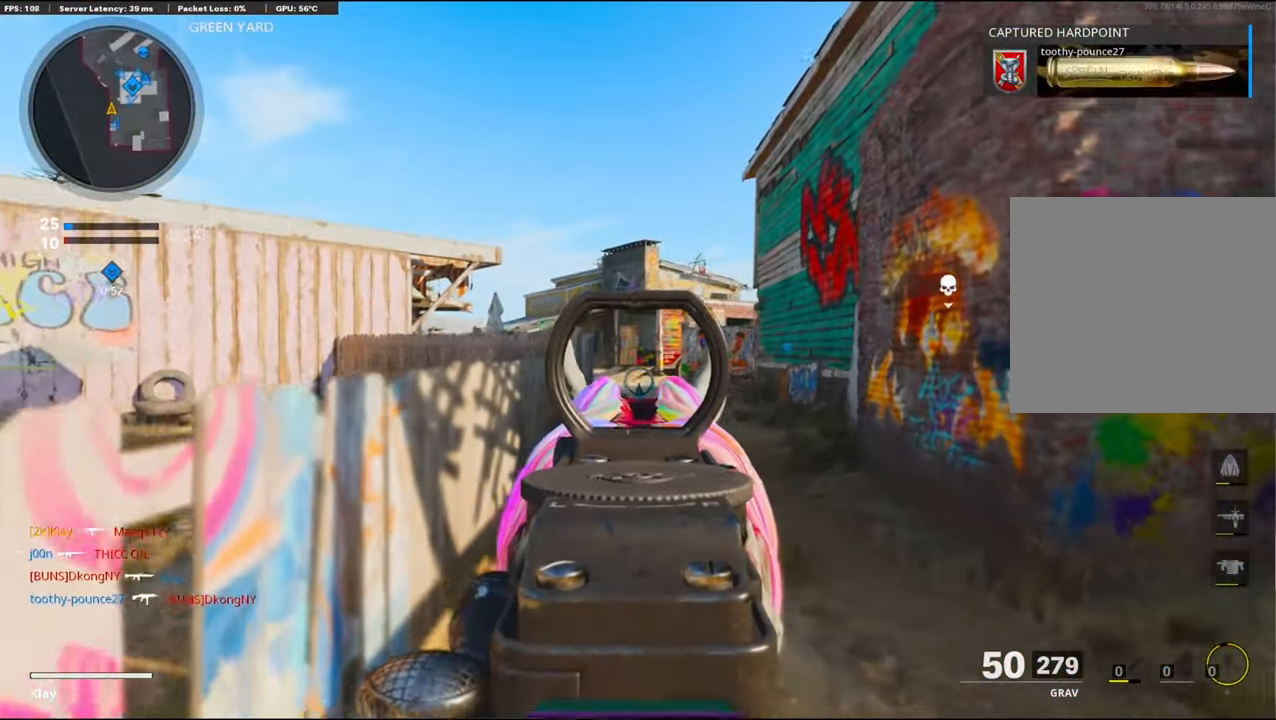
{"buttons": ["L1"], "left_stick": "right", "right_stick": "left", "events": [[350, "right_stick", "left"]]}
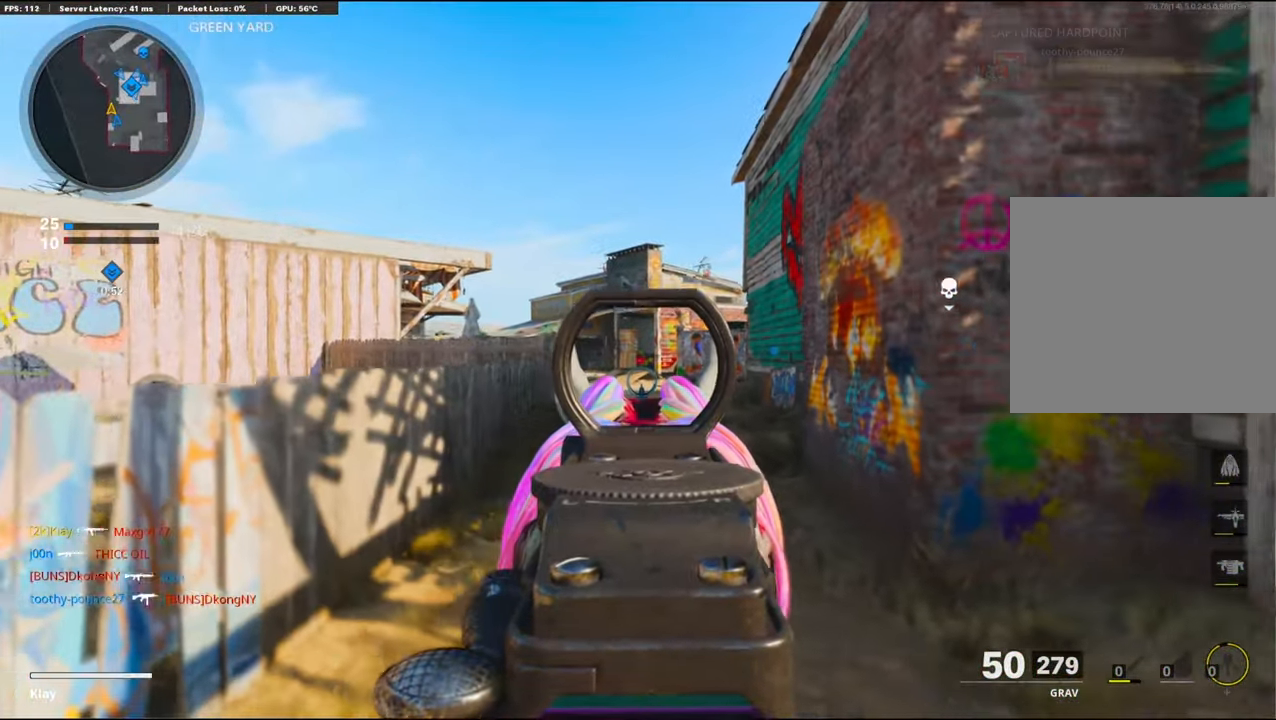
{"buttons": ["L1"], "left_stick": "right", "right_stick": "left", "events": [[134, "right_stick", "center"], [384, "right_stick", "left"]]}
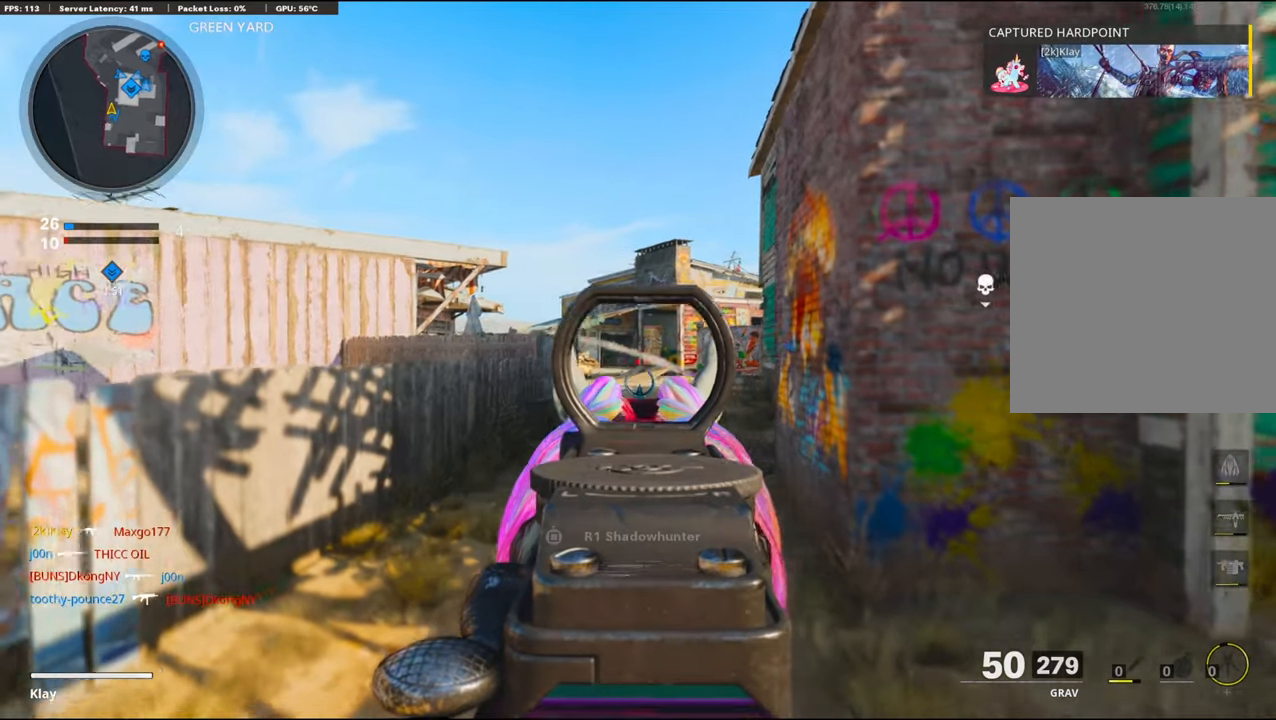
{"buttons": ["L1"], "left_stick": "up-right", "right_stick": "left", "events": [[134, "right_stick", "center"], [384, "left_stick", "up-right"], [467, "right_stick", "left"]]}
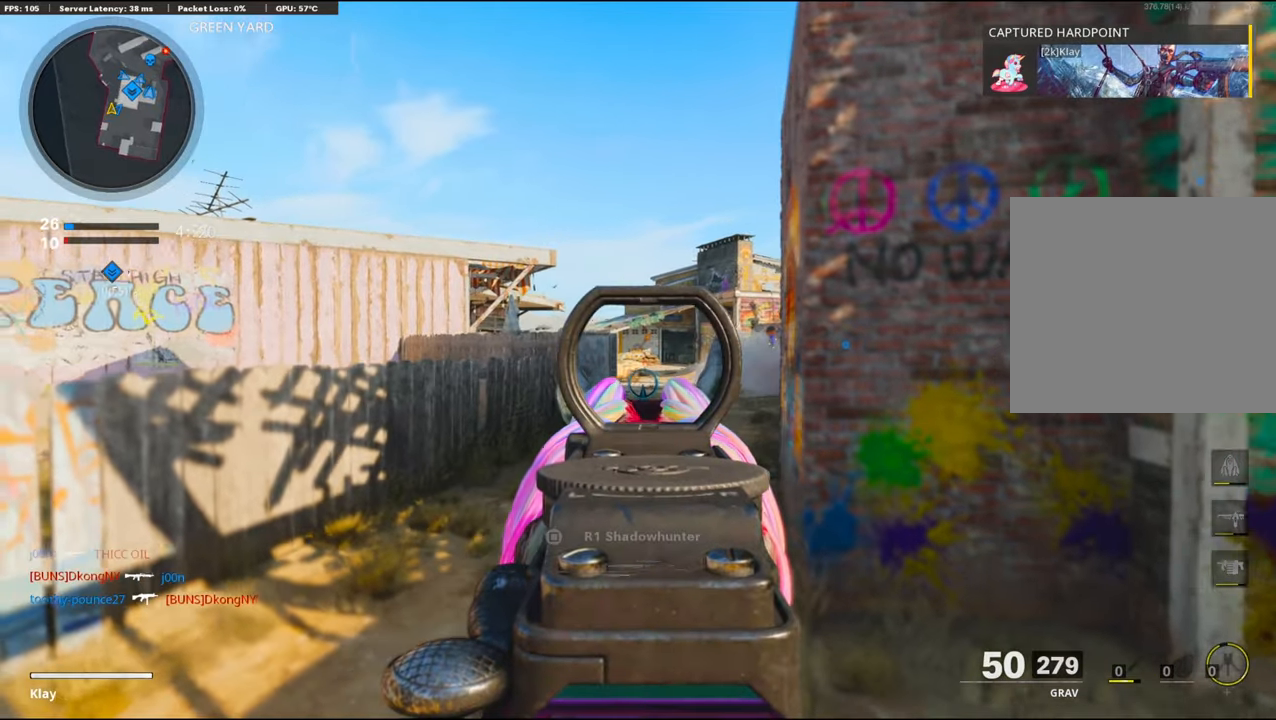
{"buttons": ["L1"], "left_stick": "up-right", "right_stick": "center", "events": [[167, "right_stick", "center"]]}
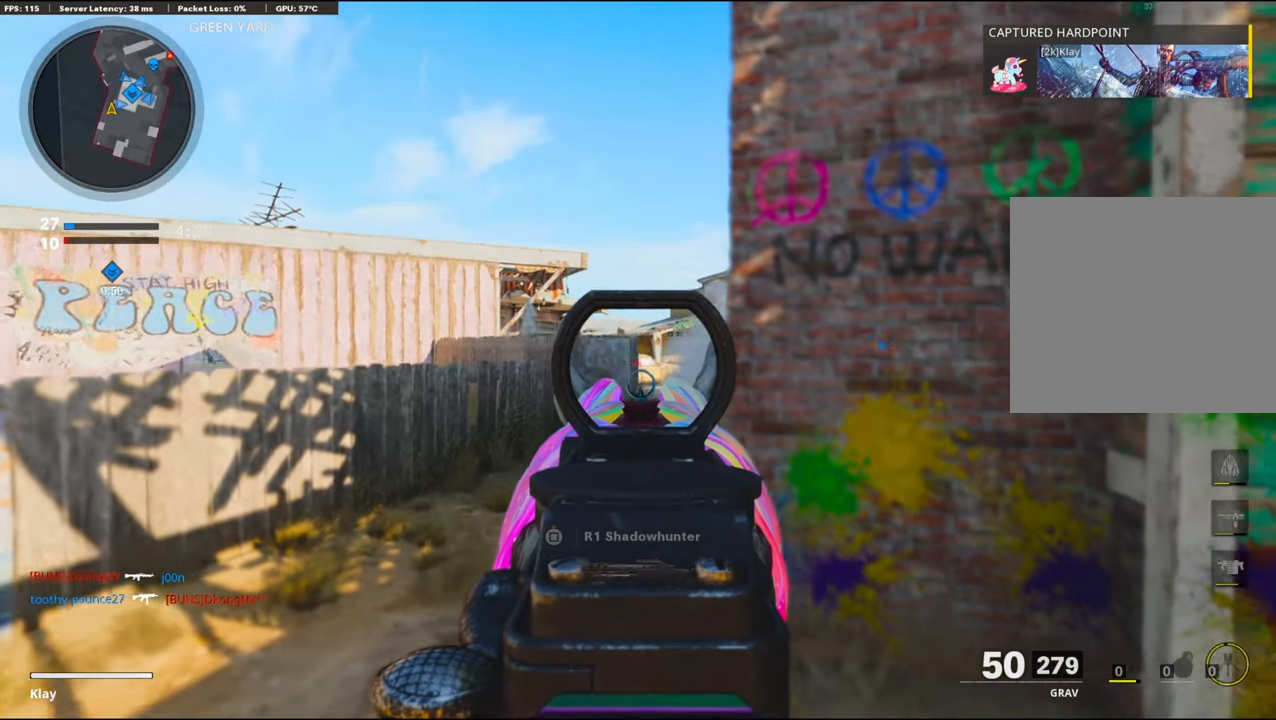
{"buttons": ["L1"], "left_stick": "left", "right_stick": "right", "events": [[184, "left_stick", "up-left"], [284, "left_stick", "left"], [467, "right_stick", "right"]]}
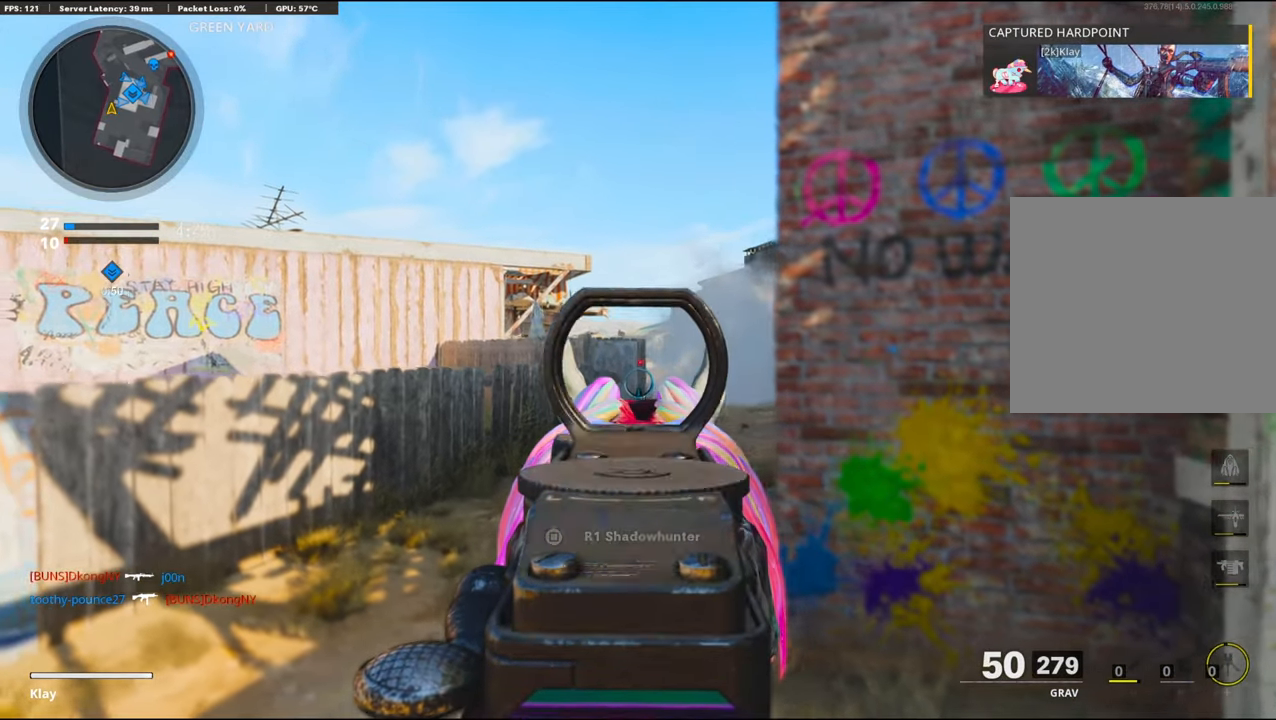
{"buttons": ["L1"], "left_stick": "up-right", "right_stick": "center", "events": [[250, "right_stick", "center"], [367, "left_stick", "center"], [434, "left_stick", "up-right"]]}
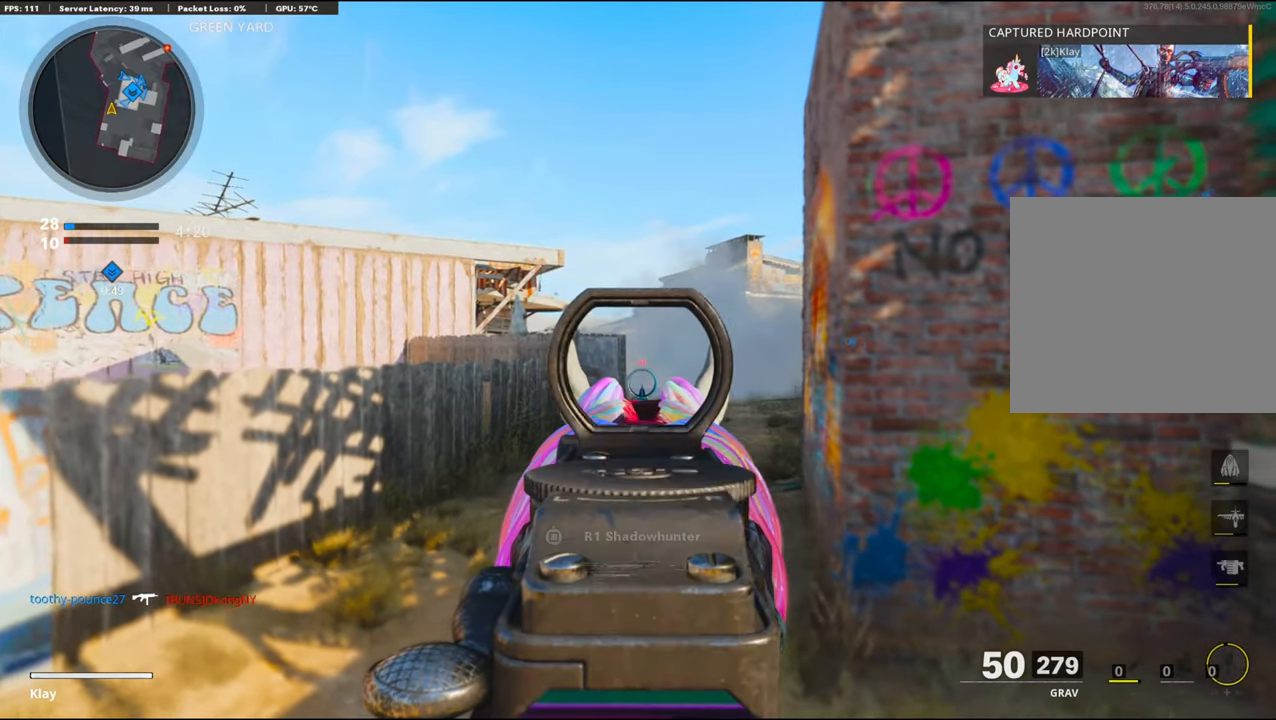
{"buttons": ["L1"], "left_stick": "center", "right_stick": "center", "events": [[167, "left_stick", "center"]]}
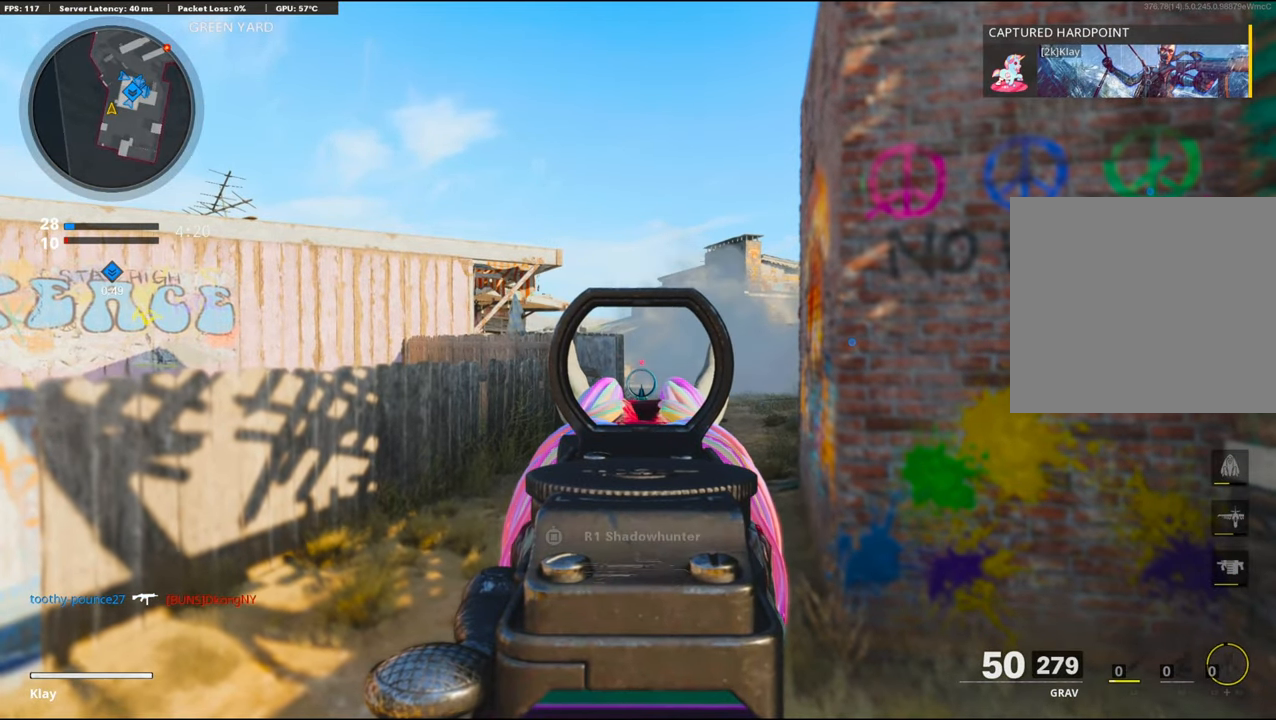
{"buttons": ["L1"], "left_stick": "center", "right_stick": "center", "events": []}
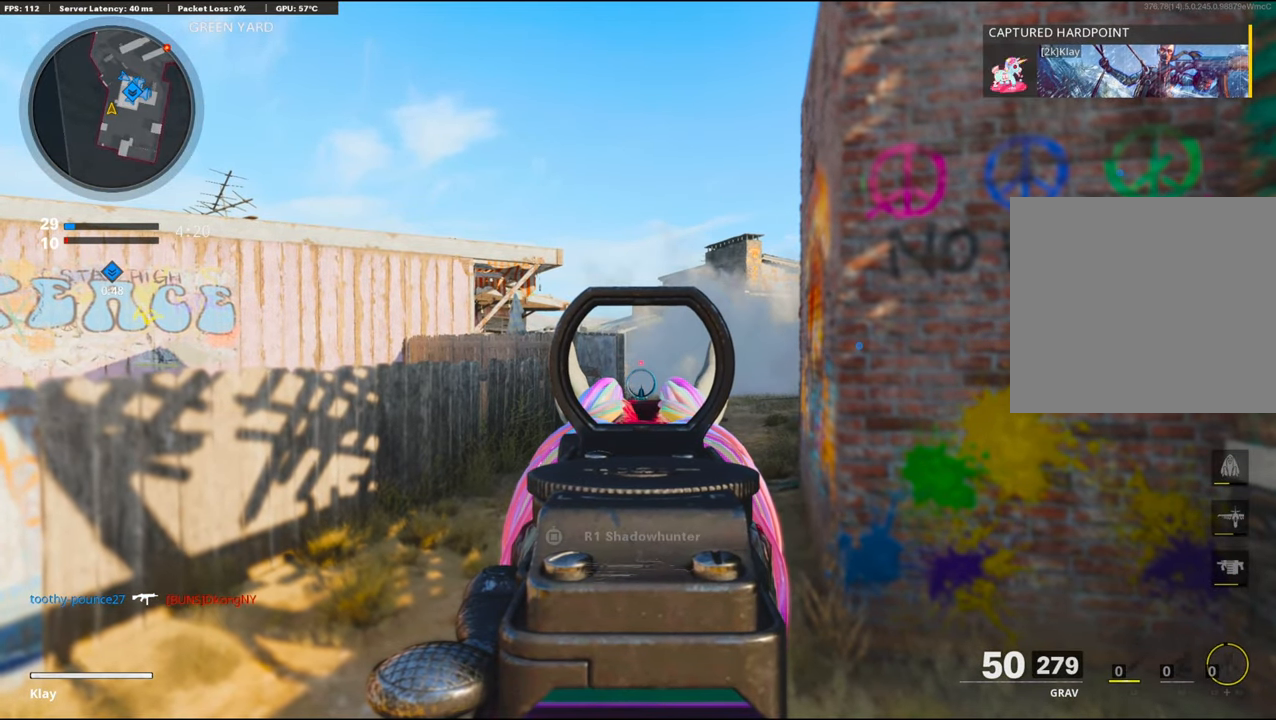
{"buttons": ["L1", "R3"], "left_stick": "center", "right_stick": "center", "events": [[367, "R3", "down"]]}
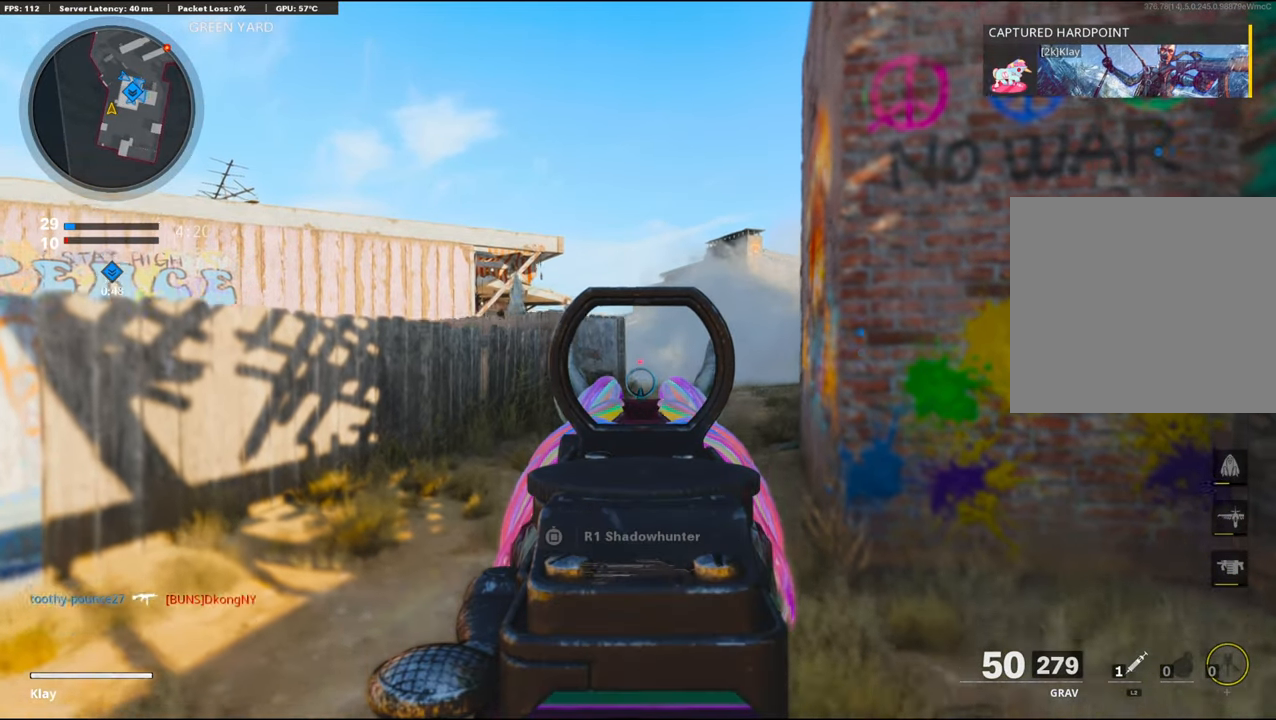
{"buttons": ["L3"], "left_stick": "up-right", "right_stick": "right", "events": [[400, "L1", "up"], [400, "R3", "up"], [400, "right_stick", "right"], [434, "left_stick", "up-right"], [467, "L3", "down"]]}
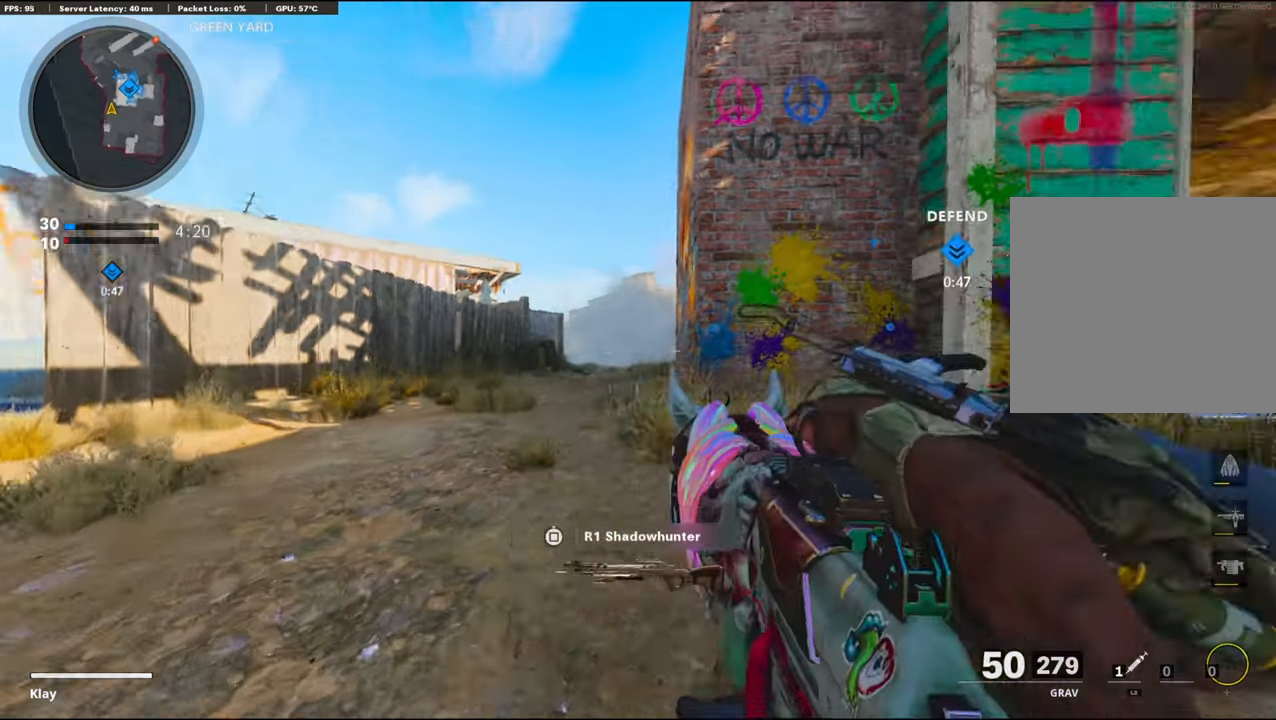
{"buttons": ["L2"], "left_stick": "up-right", "right_stick": "center", "events": [[200, "L2", "down"], [200, "right_stick", "center"], [267, "L3", "up"]]}
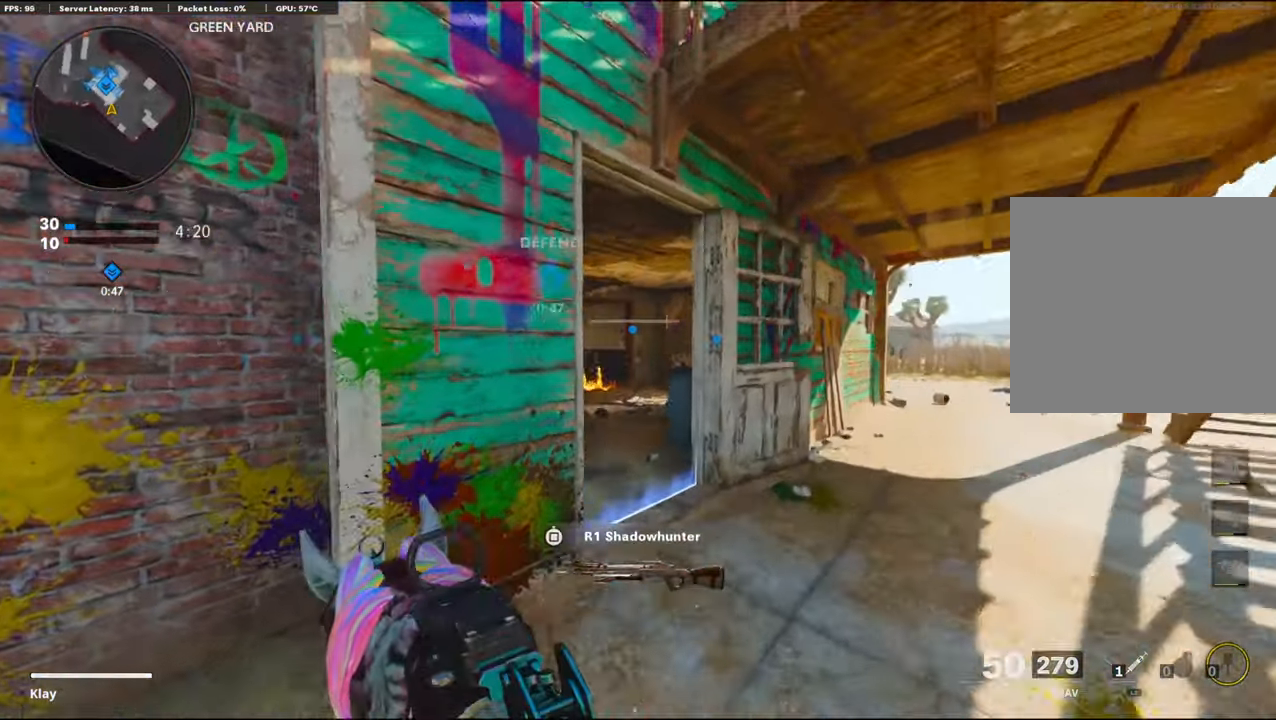
{"buttons": ["R3"], "left_stick": "down", "right_stick": "left", "events": [[17, "L2", "up"], [17, "right_stick", "left"], [283, "left_stick", "down-right"], [500, "R3", "down"], [500, "left_stick", "down"]]}
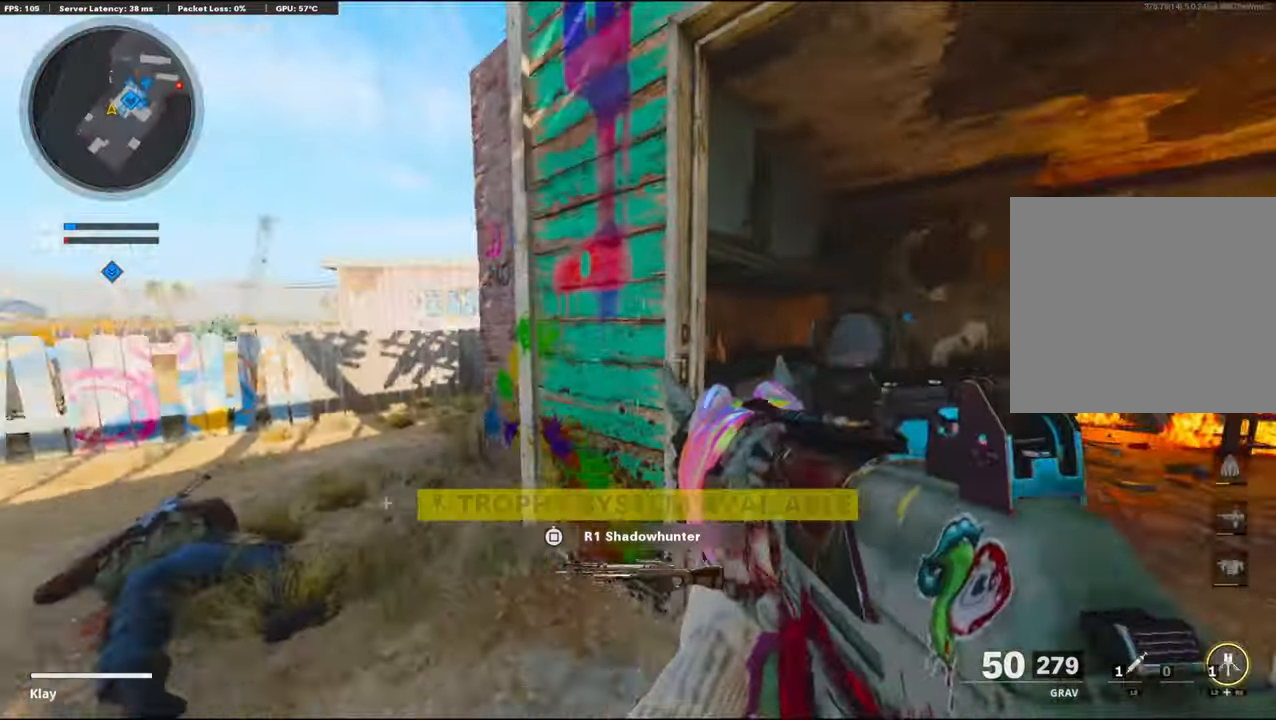
{"buttons": [], "left_stick": "right", "right_stick": "up-left", "events": [[50, "right_stick", "up-left"], [183, "left_stick", "down-right"], [450, "R3", "up"], [450, "left_stick", "right"]]}
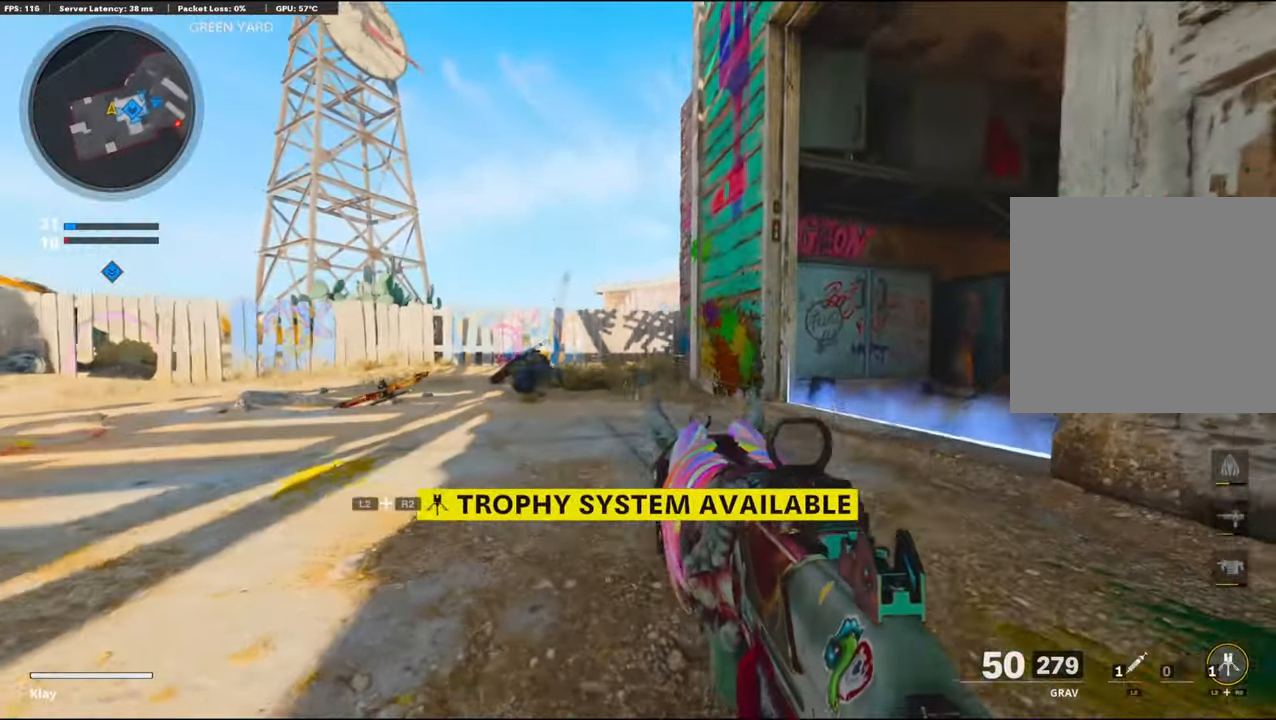
{"buttons": ["L2", "R2"], "left_stick": "center", "right_stick": "down", "events": [[133, "left_stick", "center"], [133, "right_stick", "center"], [266, "L2", "down"], [266, "R2", "down"], [433, "right_stick", "down"]]}
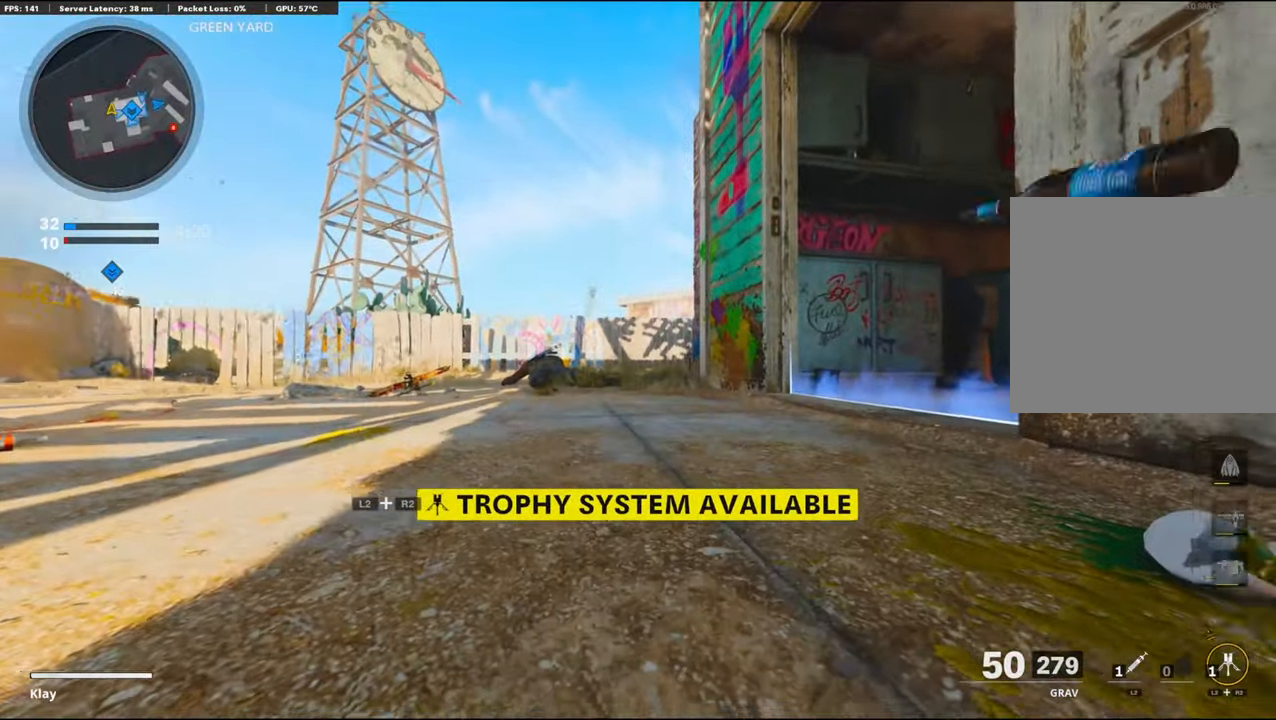
{"buttons": [], "left_stick": "center", "right_stick": "center", "events": [[16, "L2", "up"], [116, "R2", "up"], [133, "right_stick", "down-right"], [316, "right_stick", "center"]]}
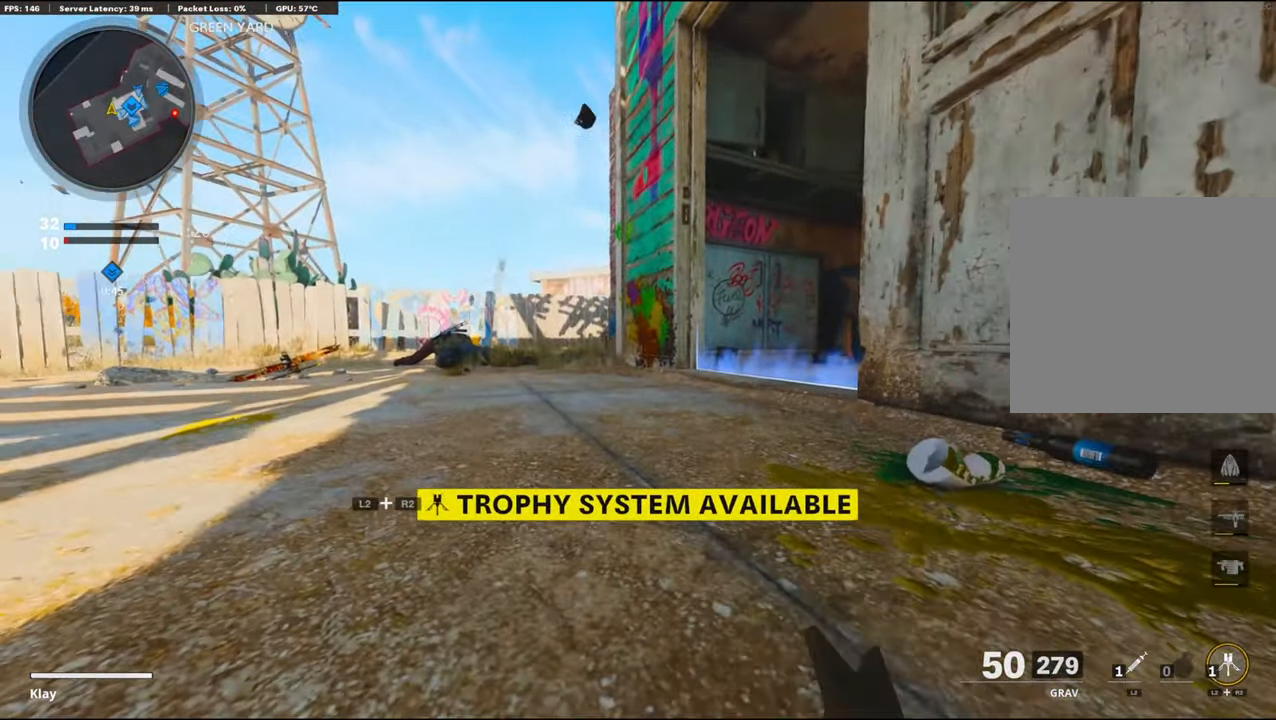
{"buttons": [], "left_stick": "down-left", "right_stick": "center", "events": [[266, "left_stick", "down-left"], [333, "right_stick", "left"], [433, "right_stick", "center"]]}
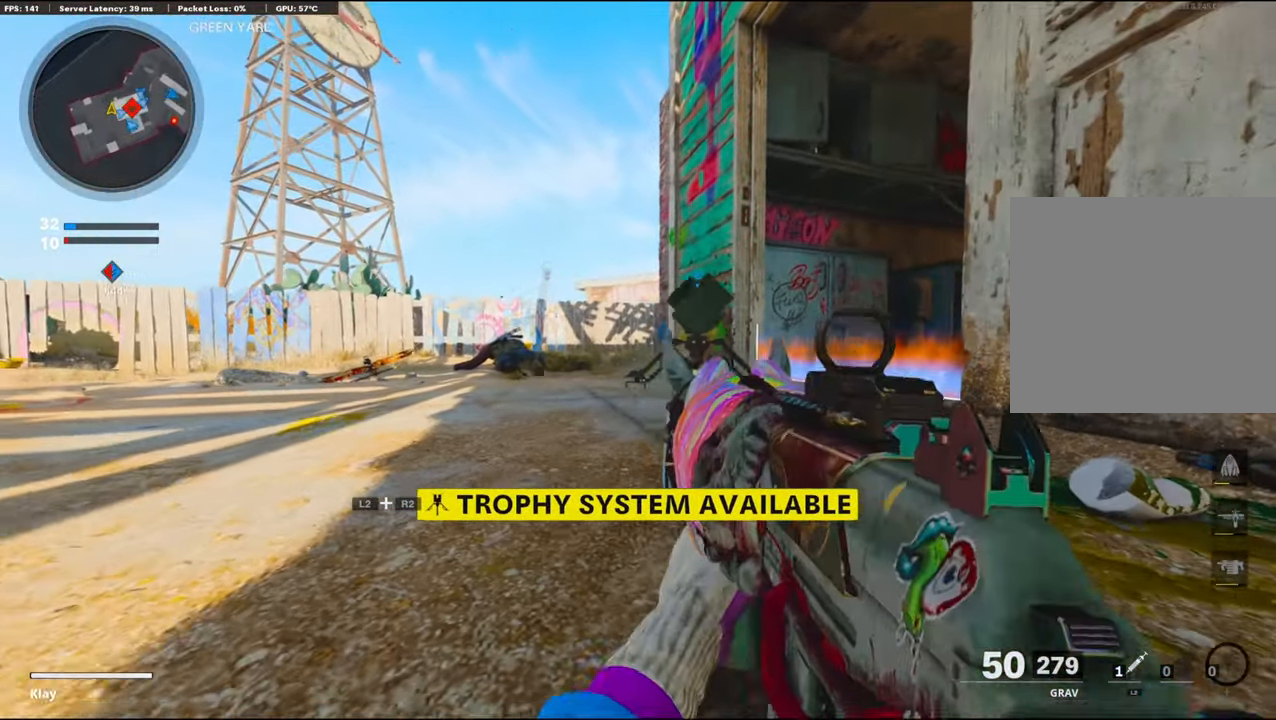
{"buttons": [], "left_stick": "center", "right_stick": "center", "events": [[366, "left_stick", "center"]]}
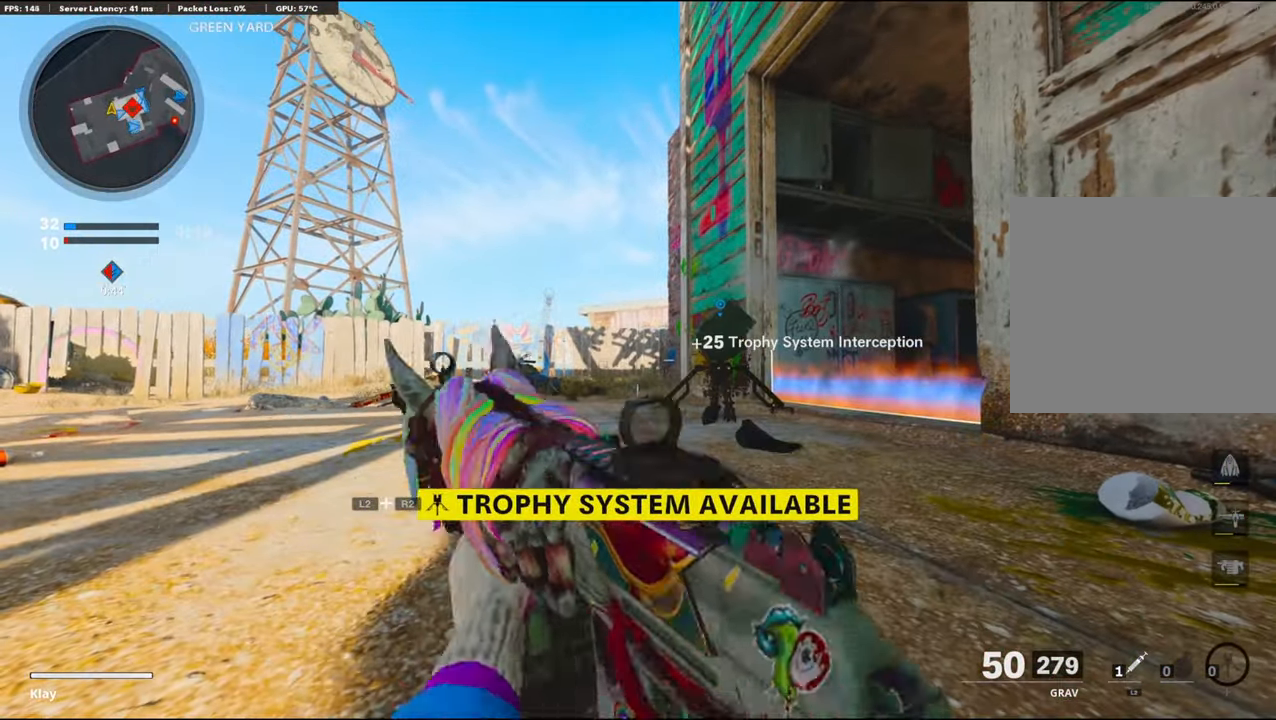
{"buttons": ["L1"], "left_stick": "center", "right_stick": "center", "events": [[133, "L1", "down"], [166, "right_stick", "up"], [416, "right_stick", "center"]]}
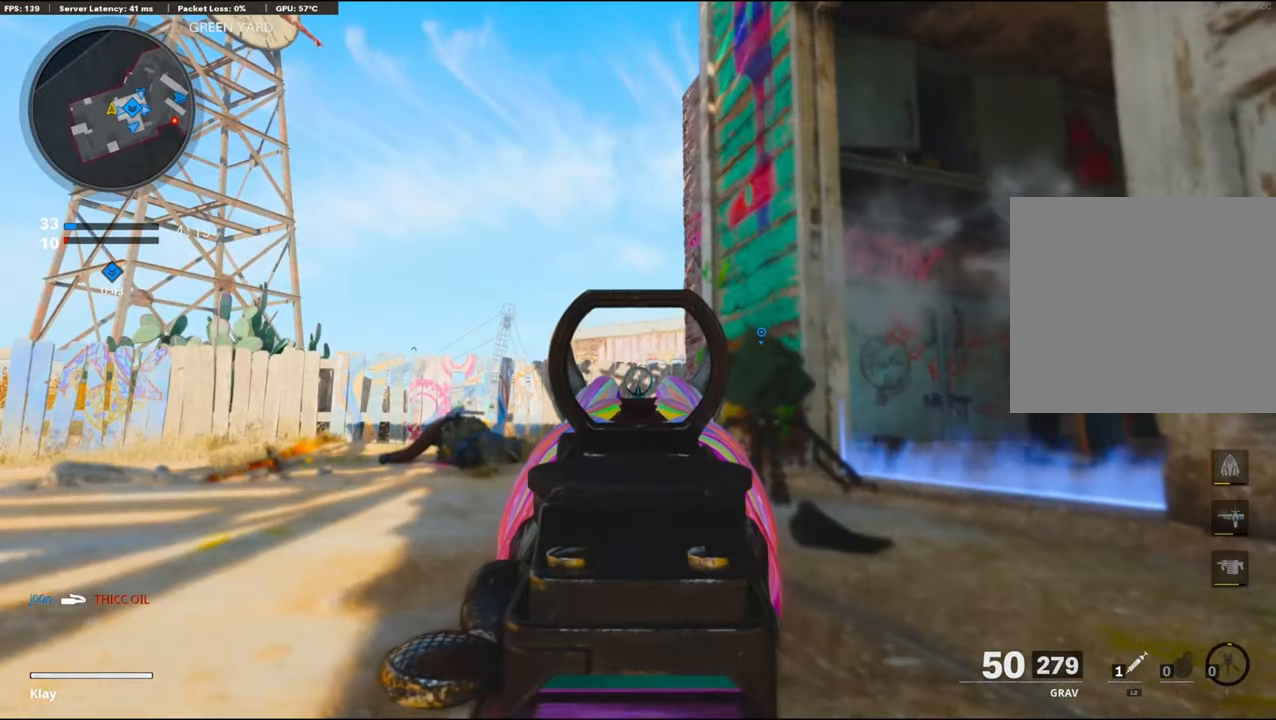
{"buttons": ["CROSS"], "left_stick": "down-left", "right_stick": "down", "events": [[66, "right_stick", "down"], [300, "CROSS", "down"], [300, "L1", "up"], [300, "left_stick", "down-left"]]}
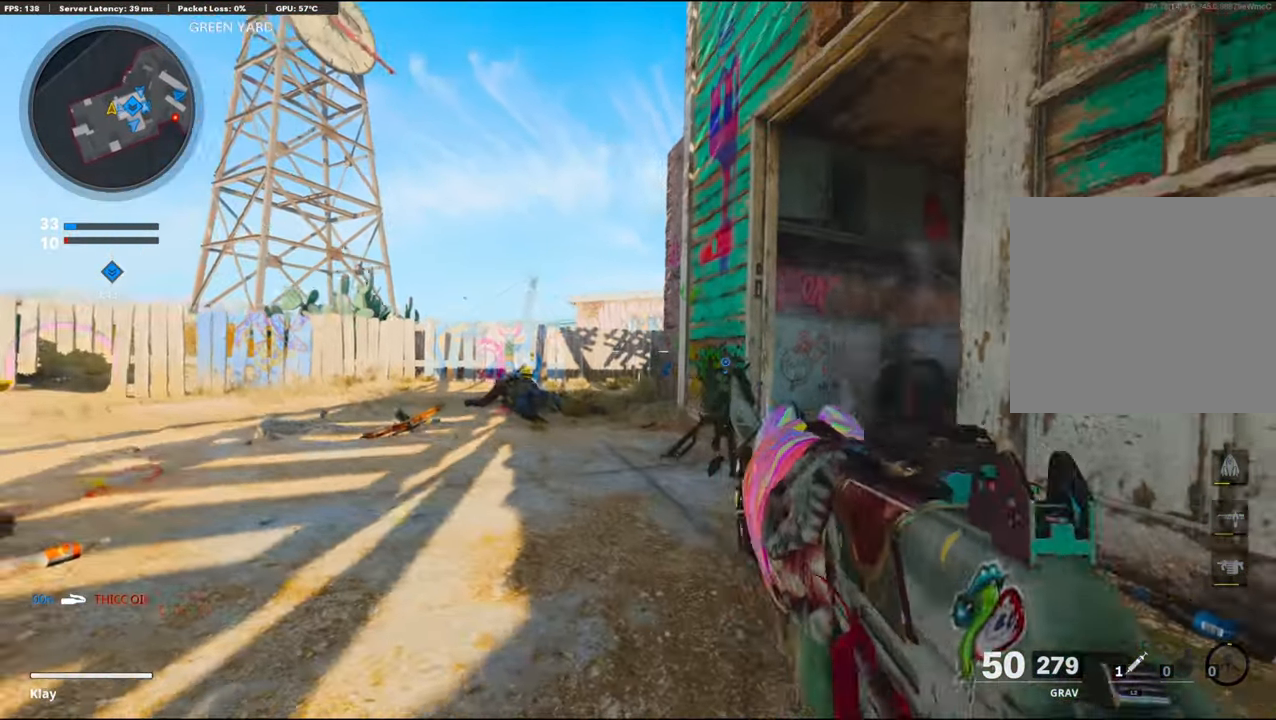
{"buttons": ["R3"], "left_stick": "down-left", "right_stick": "center", "events": [[33, "CROSS", "up"], [400, "R3", "down"], [400, "right_stick", "center"]]}
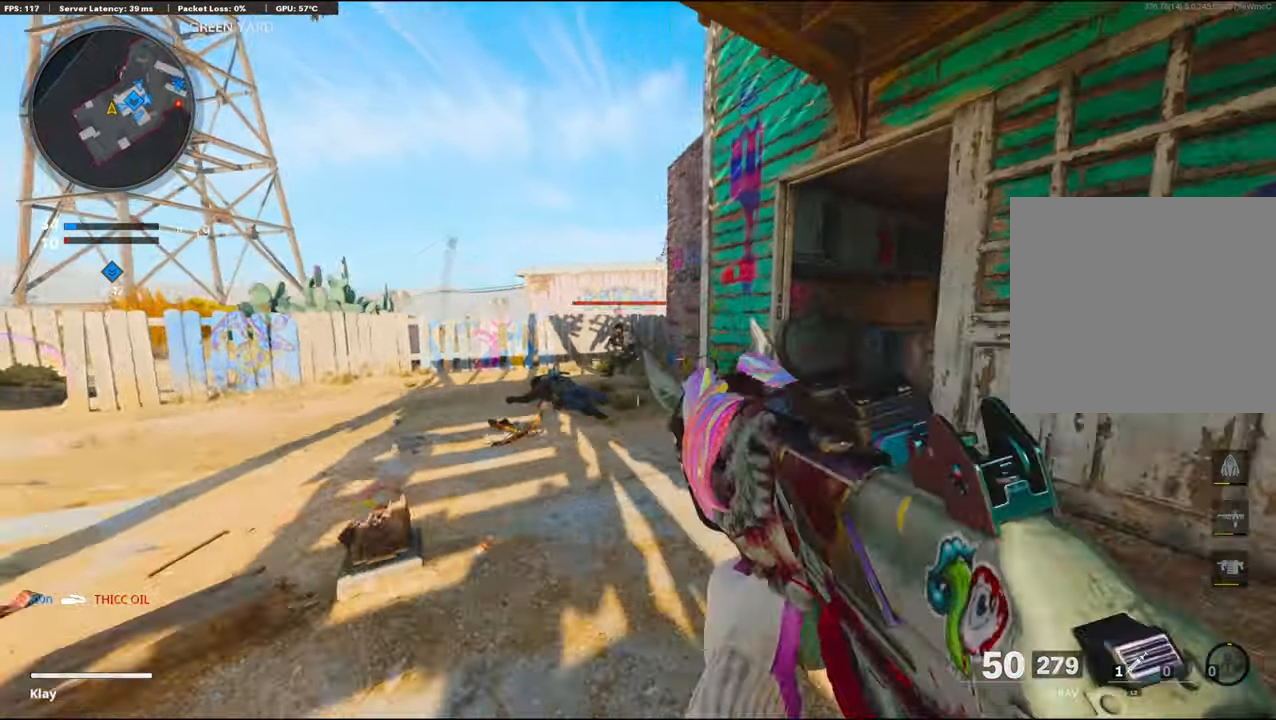
{"buttons": ["L1", "R1"], "left_stick": "center", "right_stick": "up-left", "events": [[250, "L1", "down"], [250, "R1", "down"], [250, "R3", "up"], [250, "left_stick", "center"], [250, "right_stick", "up"], [350, "right_stick", "up-left"]]}